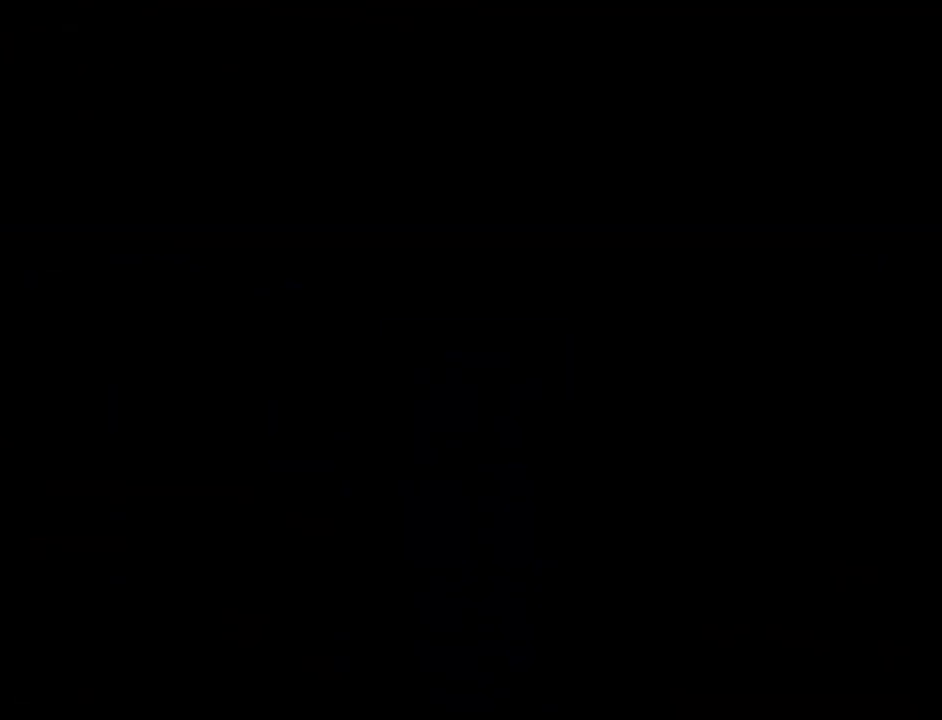
Gameplay with a controller (Nintendo layout); each line is a JSON object with the inputs held at the frame after it. "events" lists button and stick changes between this image and that frame as [ms after this image, input, new state], when the widget could be followed in between. Not read: L3 R3.
{"buttons": [], "left_stick": "center", "events": []}
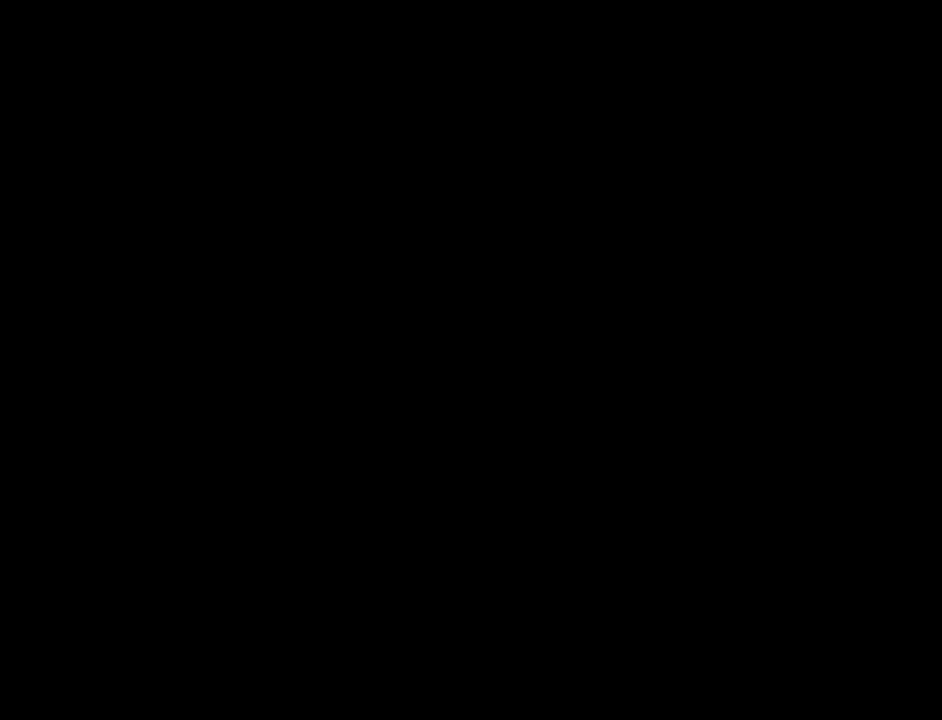
{"buttons": [], "left_stick": "up", "events": [[166, "left_stick", "up"]]}
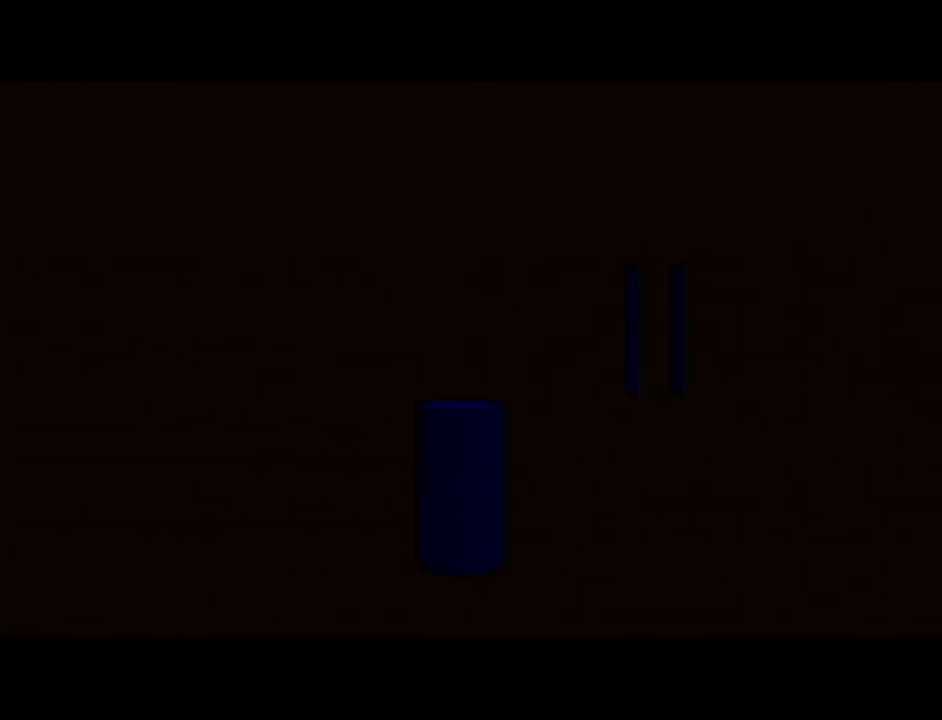
{"buttons": ["A"], "left_stick": "up", "events": [[450, "A", "down"]]}
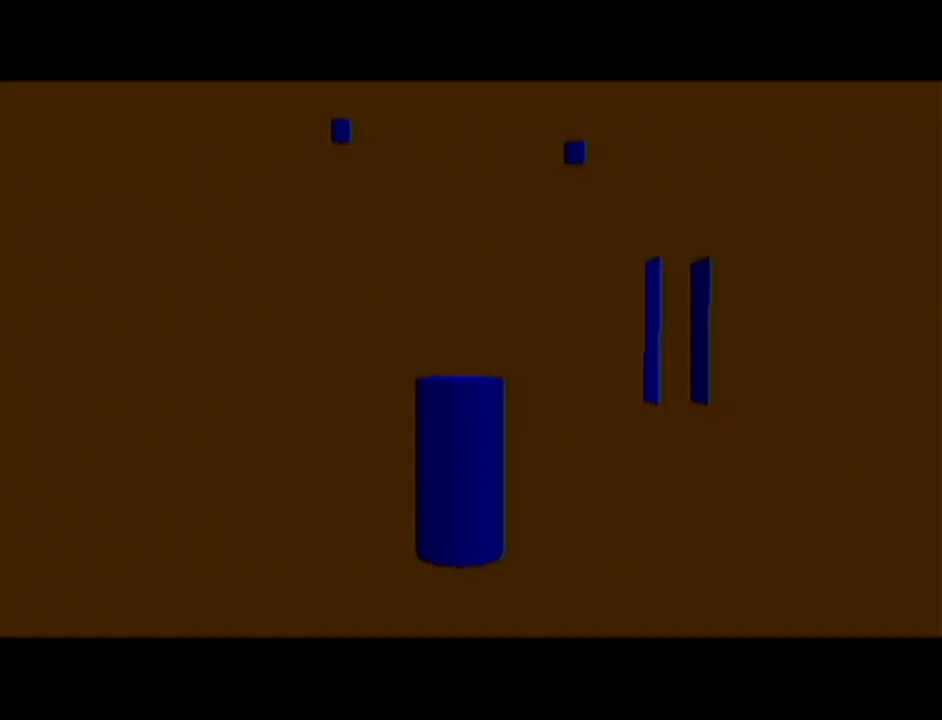
{"buttons": [], "left_stick": "up", "events": [[266, "A", "up"]]}
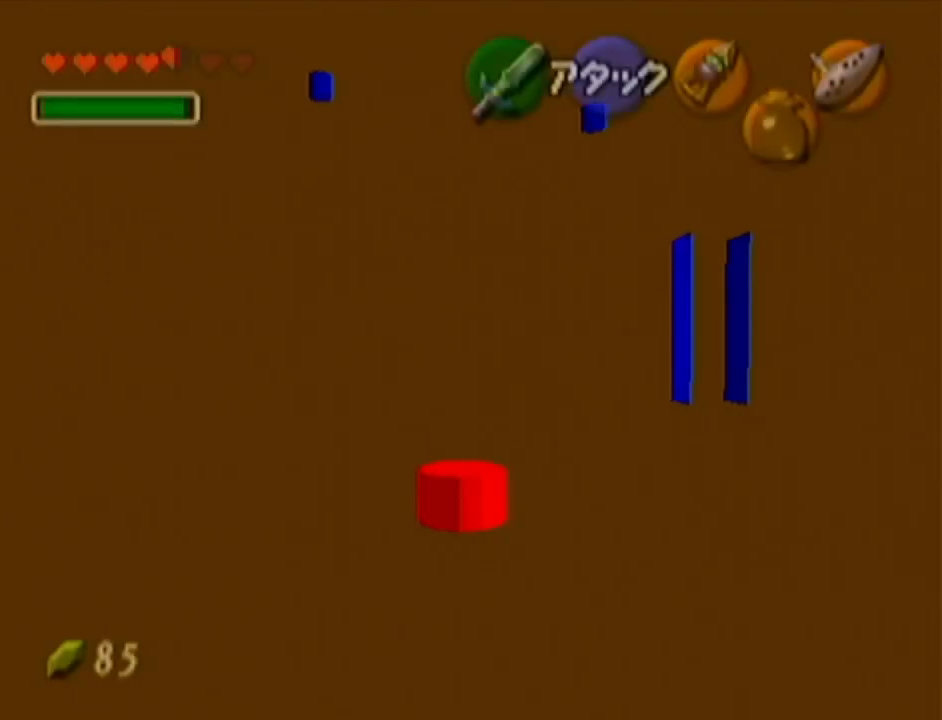
{"buttons": ["A"], "left_stick": "up", "events": [[267, "A", "down"]]}
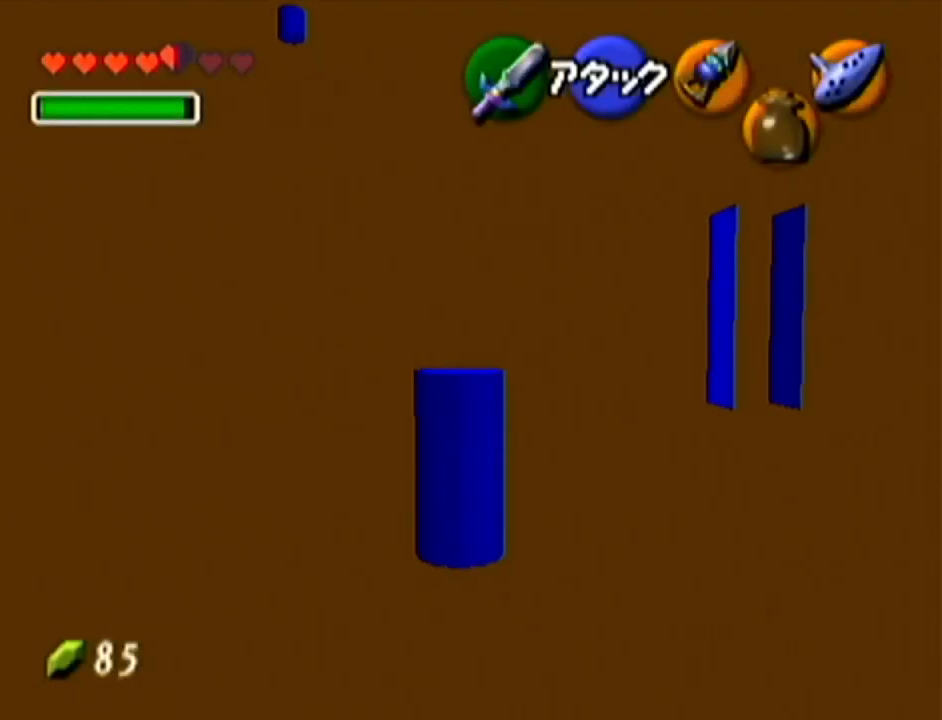
{"buttons": [], "left_stick": "up", "events": [[166, "A", "up"]]}
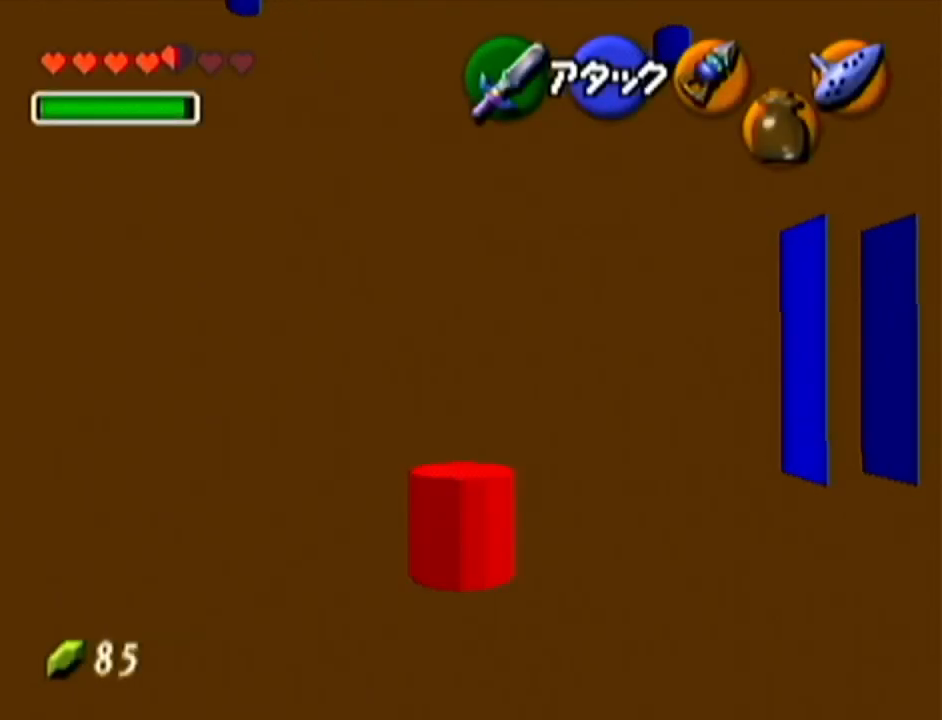
{"buttons": [], "left_stick": "up-left", "events": [[117, "left_stick", "up-left"], [133, "A", "down"], [484, "A", "up"]]}
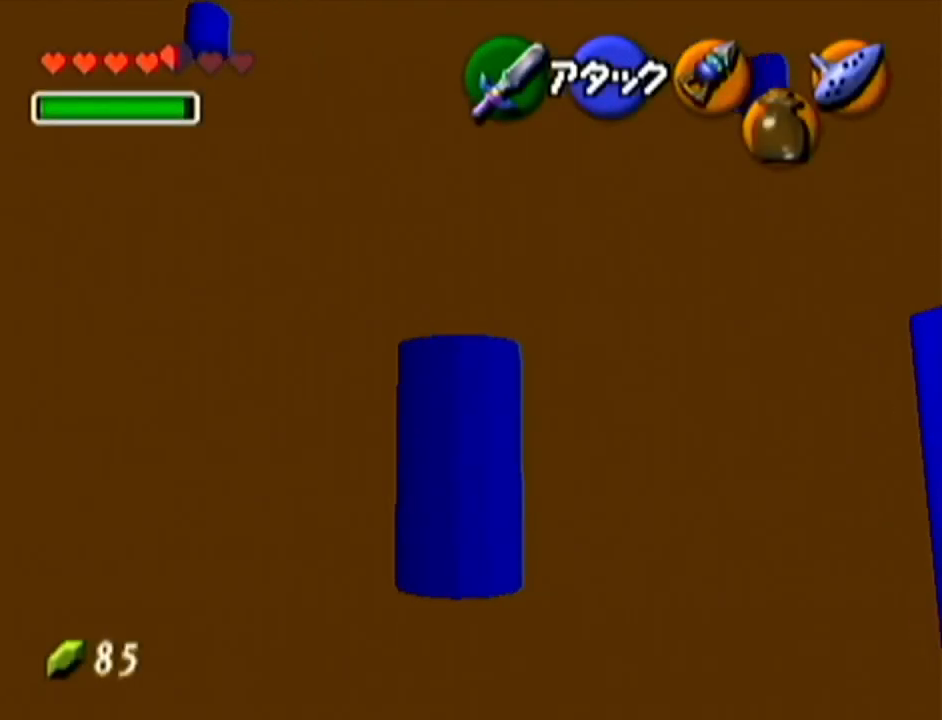
{"buttons": ["A"], "left_stick": "up-left", "events": [[417, "A", "down"]]}
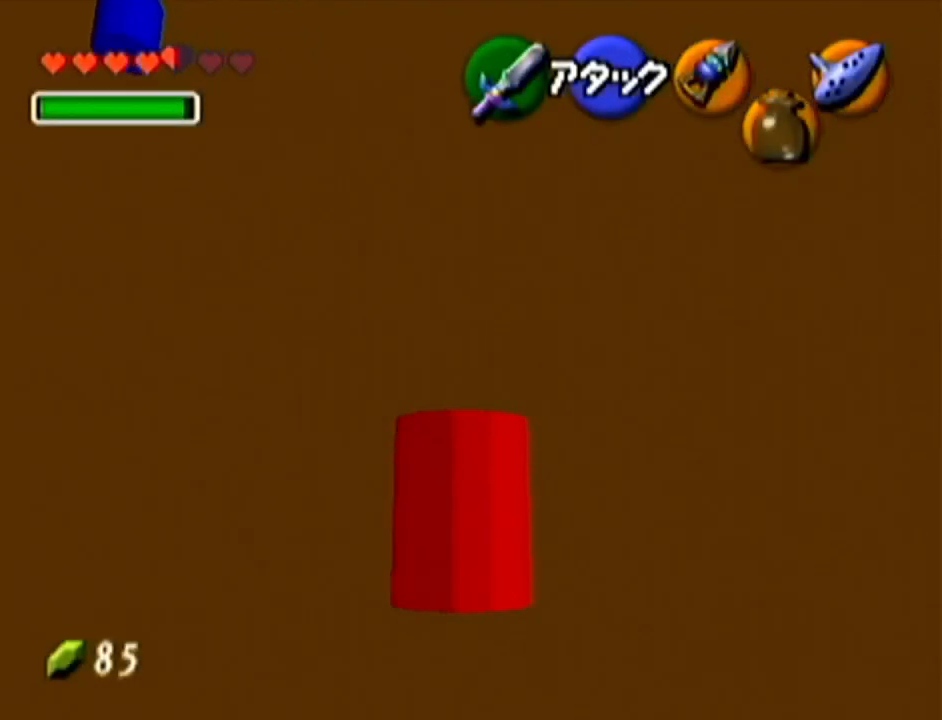
{"buttons": [], "left_stick": "up-left", "events": [[250, "A", "up"]]}
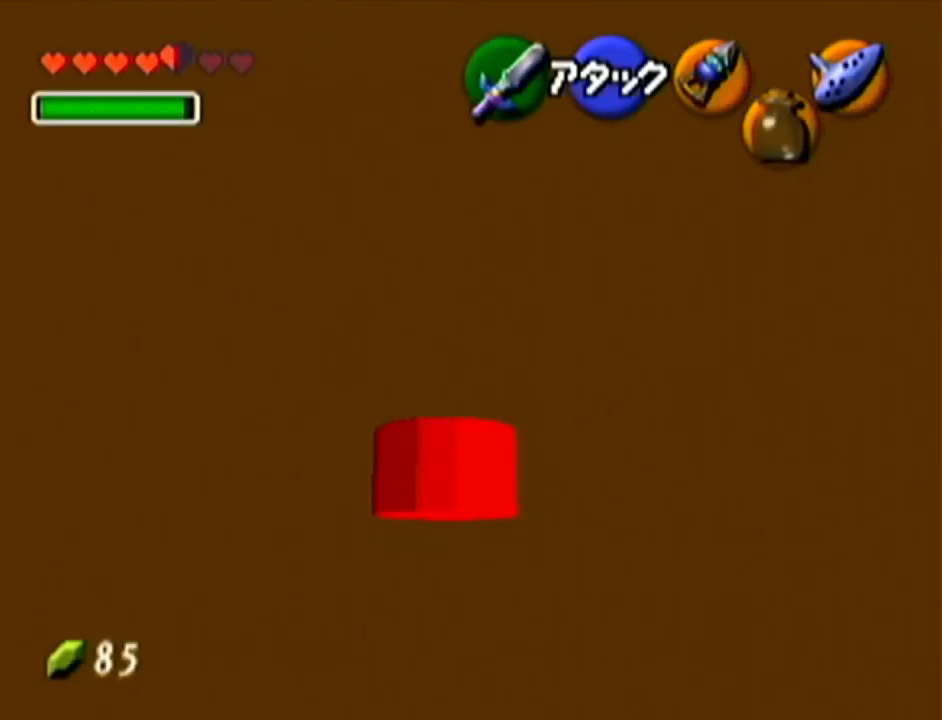
{"buttons": ["A", "Z"], "left_stick": "up", "events": [[333, "A", "down"], [450, "Z", "down"], [500, "left_stick", "up"]]}
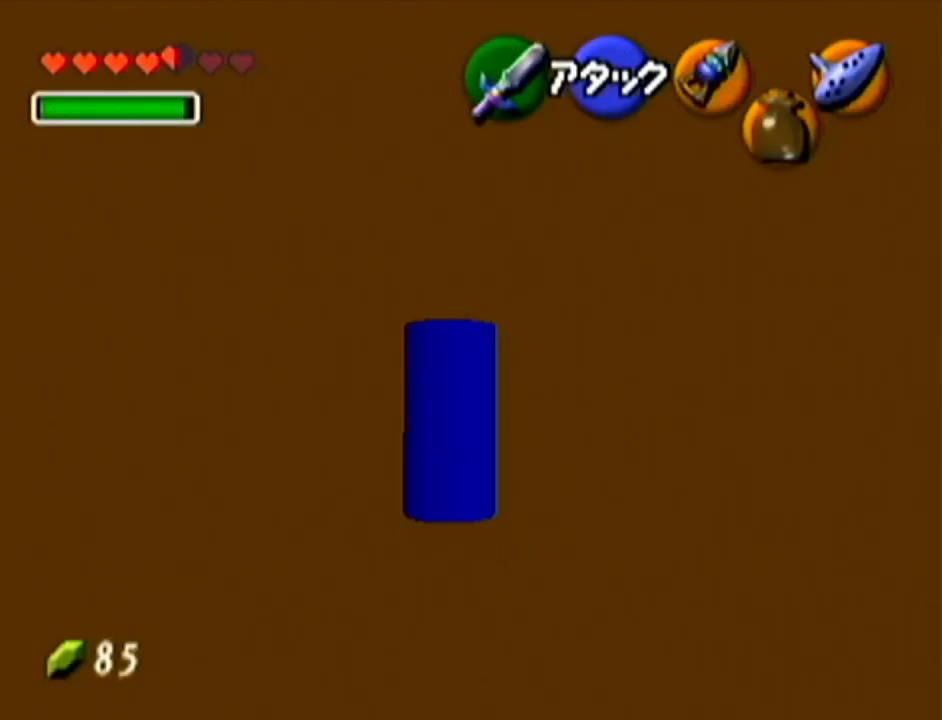
{"buttons": [], "left_stick": "up-left", "events": [[33, "A", "up"], [100, "Z", "up"], [384, "left_stick", "up-left"]]}
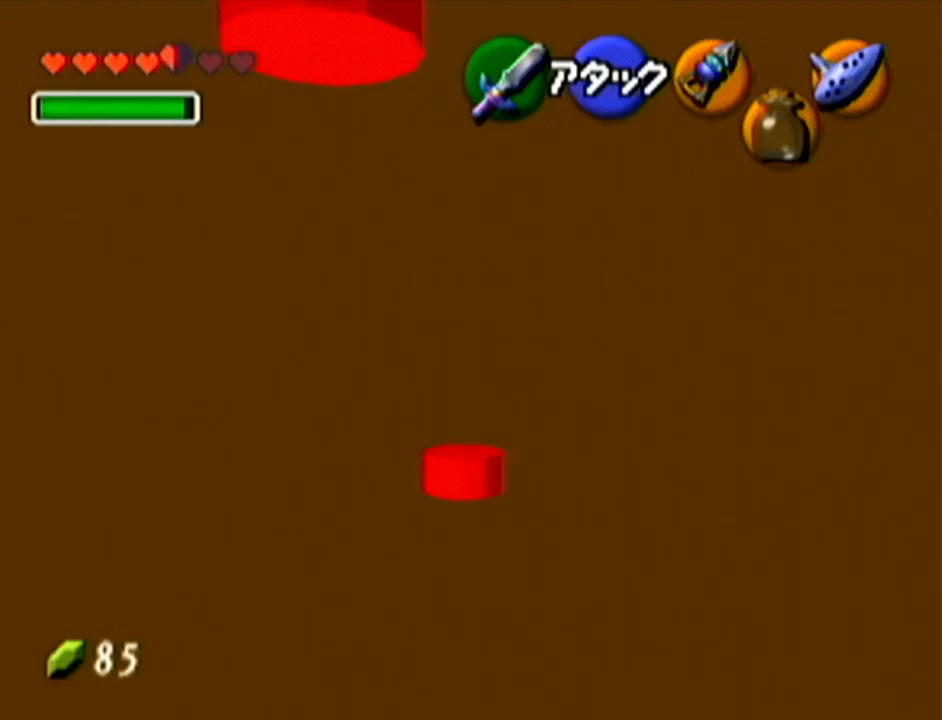
{"buttons": [], "left_stick": "down-left", "events": [[33, "left_stick", "up"], [100, "B", "down"], [166, "R1", "down"], [166, "left_stick", "center"], [350, "B", "up"], [350, "R1", "up"], [350, "left_stick", "up-left"], [450, "left_stick", "down-left"]]}
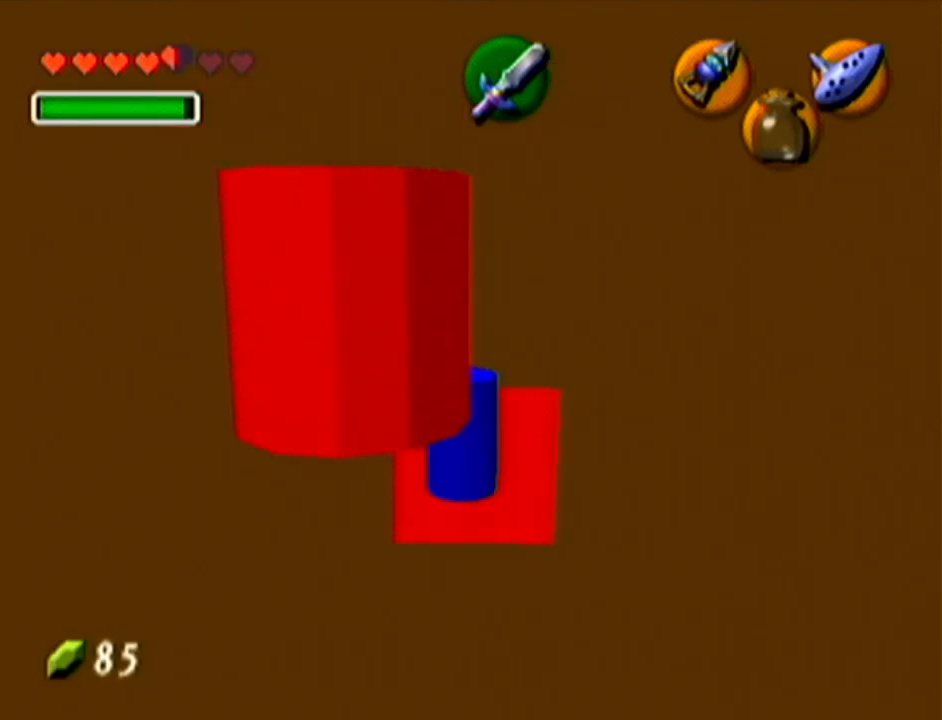
{"buttons": [], "left_stick": "center", "events": [[17, "left_stick", "down-right"], [33, "B", "down"], [67, "left_stick", "up-right"], [134, "B", "up"], [134, "left_stick", "up-left"], [200, "left_stick", "down-left"], [250, "B", "down"], [284, "left_stick", "down-right"], [334, "B", "up"], [450, "left_stick", "center"]]}
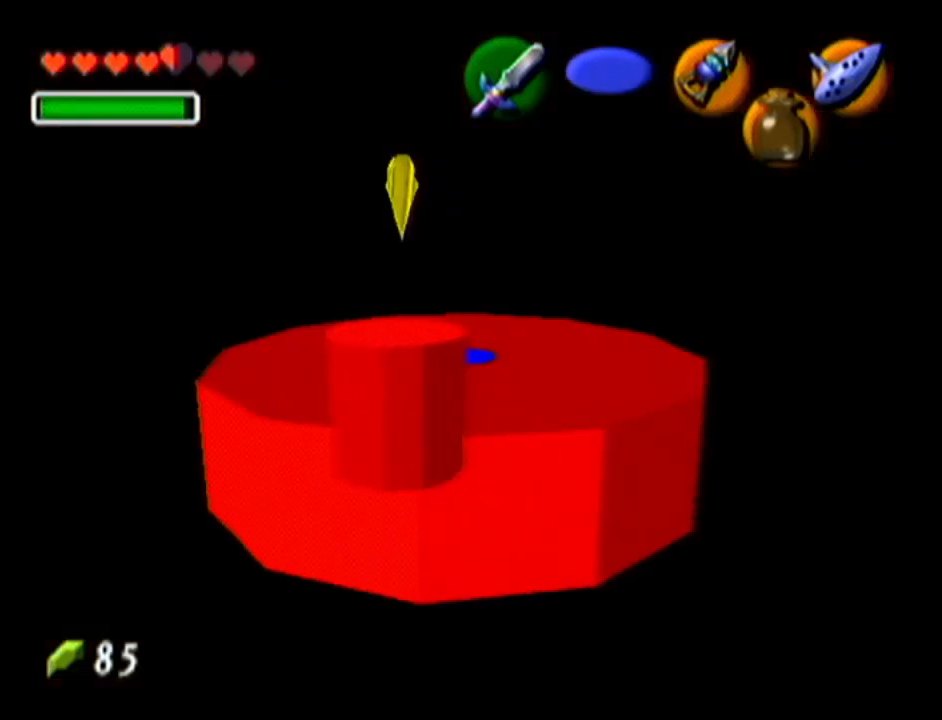
{"buttons": [], "left_stick": "center", "events": []}
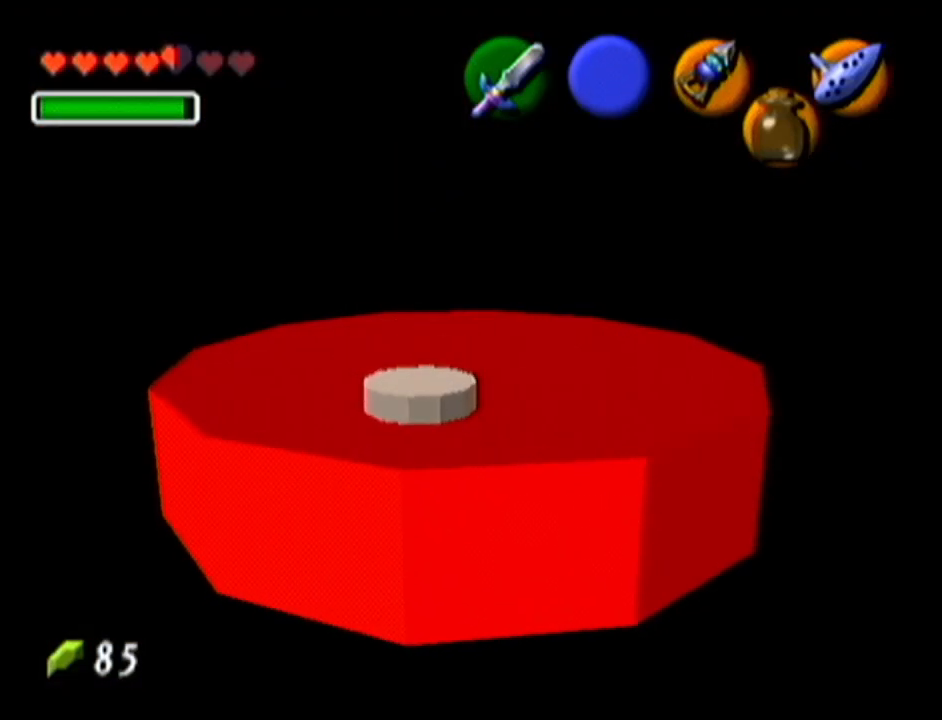
{"buttons": [], "left_stick": "center", "events": []}
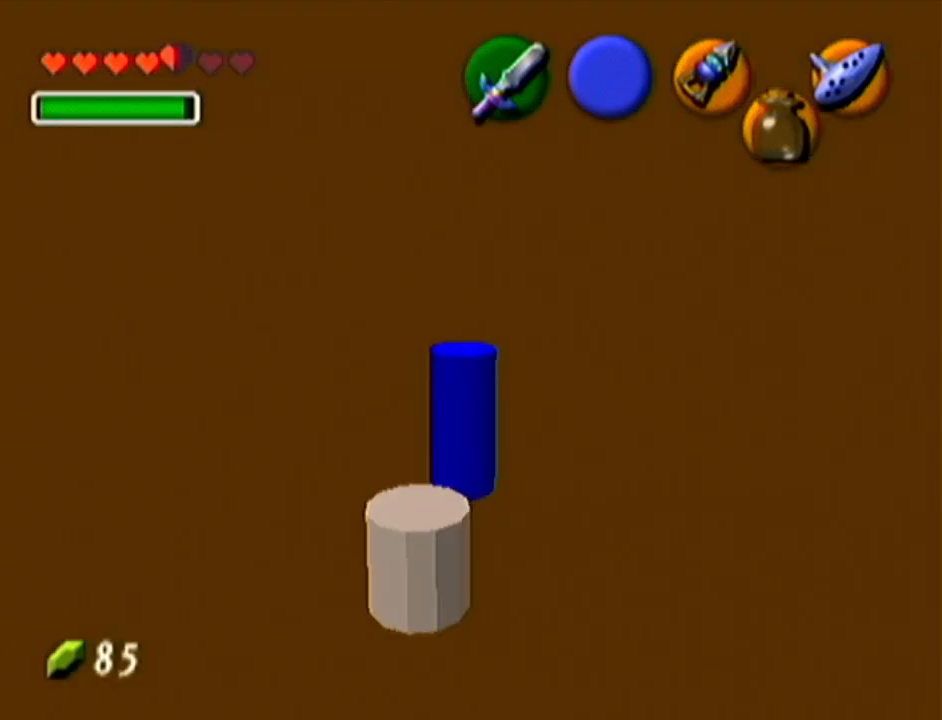
{"buttons": [], "left_stick": "down-left", "events": [[183, "left_stick", "down"], [400, "left_stick", "down-left"]]}
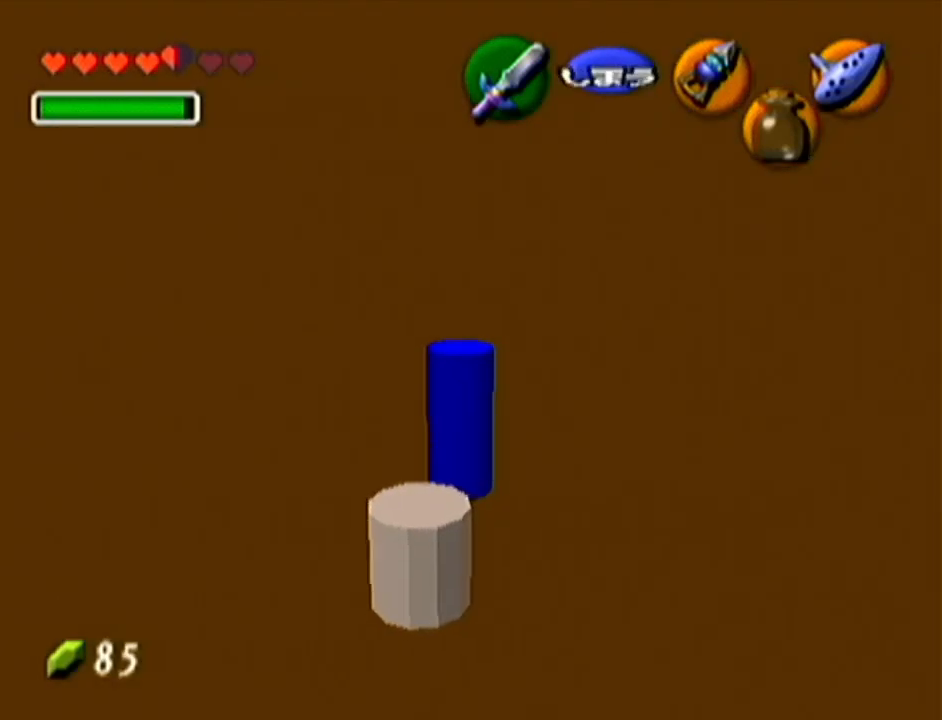
{"buttons": [], "left_stick": "up", "events": [[50, "left_stick", "down"], [401, "left_stick", "center"], [467, "left_stick", "up"]]}
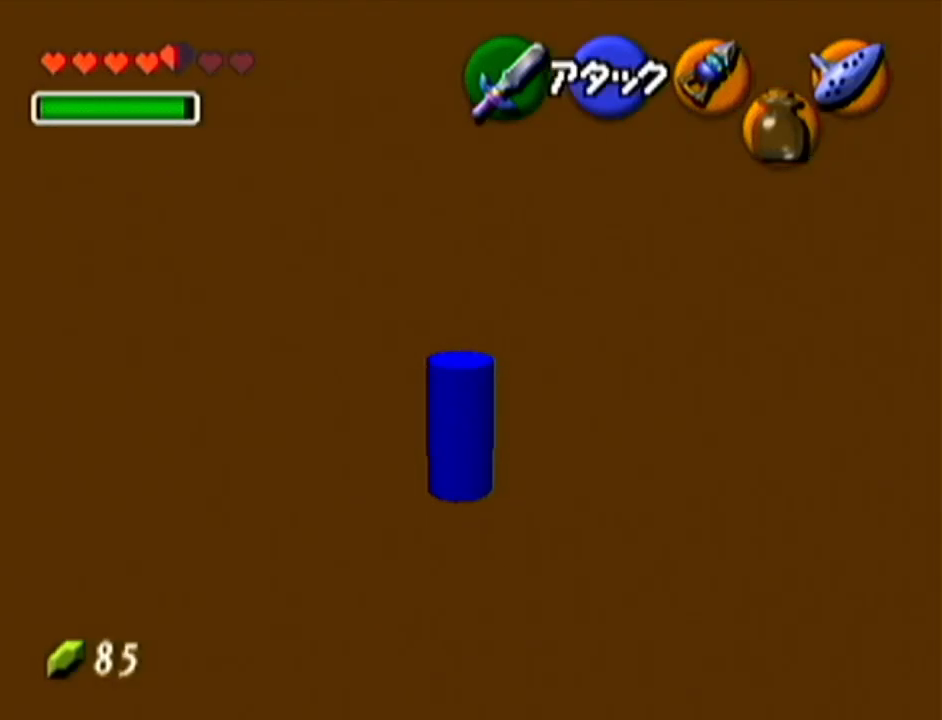
{"buttons": [], "left_stick": "up", "events": [[300, "left_stick", "up-right"], [434, "left_stick", "up"]]}
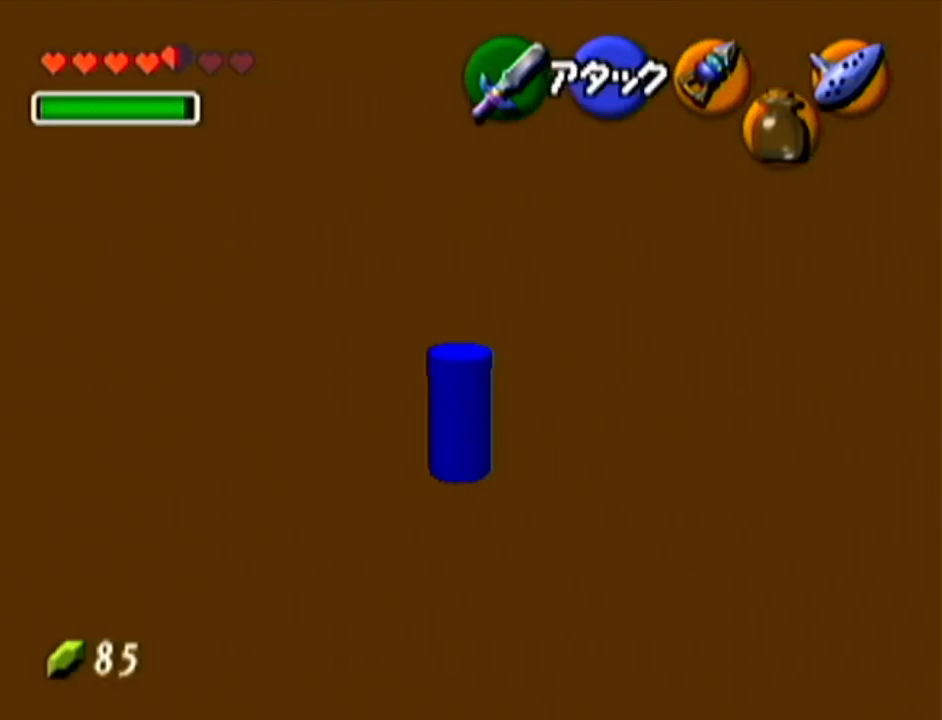
{"buttons": [], "left_stick": "up", "events": []}
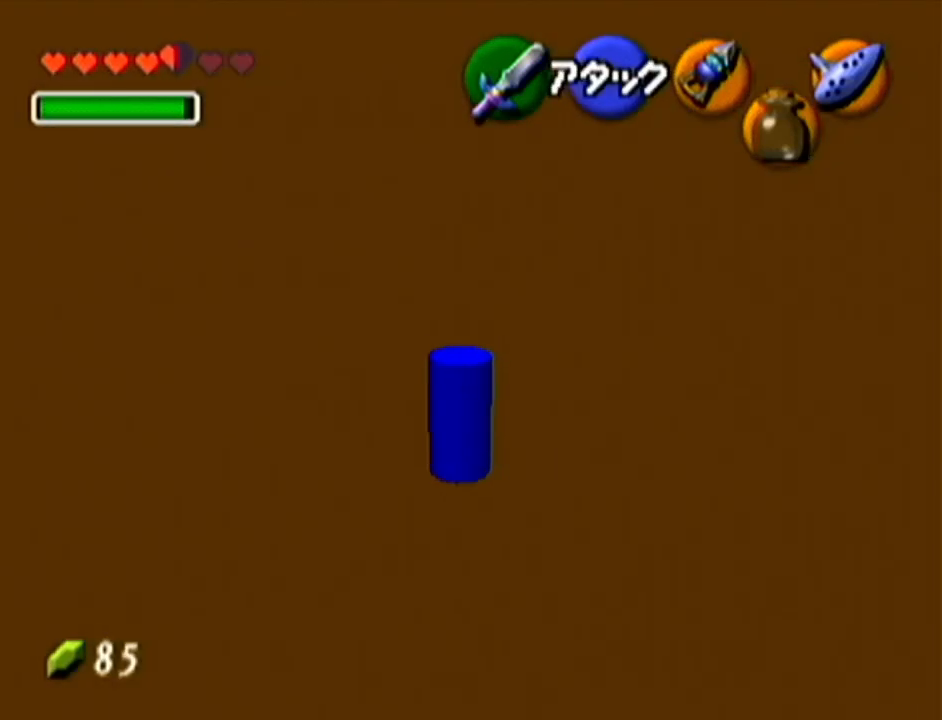
{"buttons": [], "left_stick": "up", "events": []}
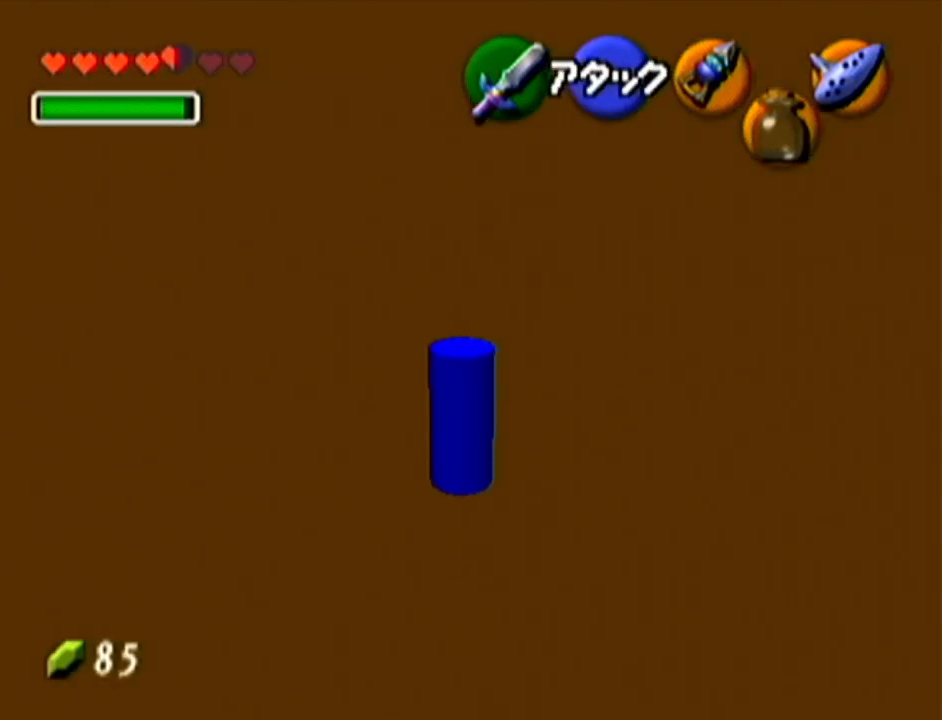
{"buttons": ["Z"], "left_stick": "center", "events": [[201, "left_stick", "center"], [234, "Z", "down"]]}
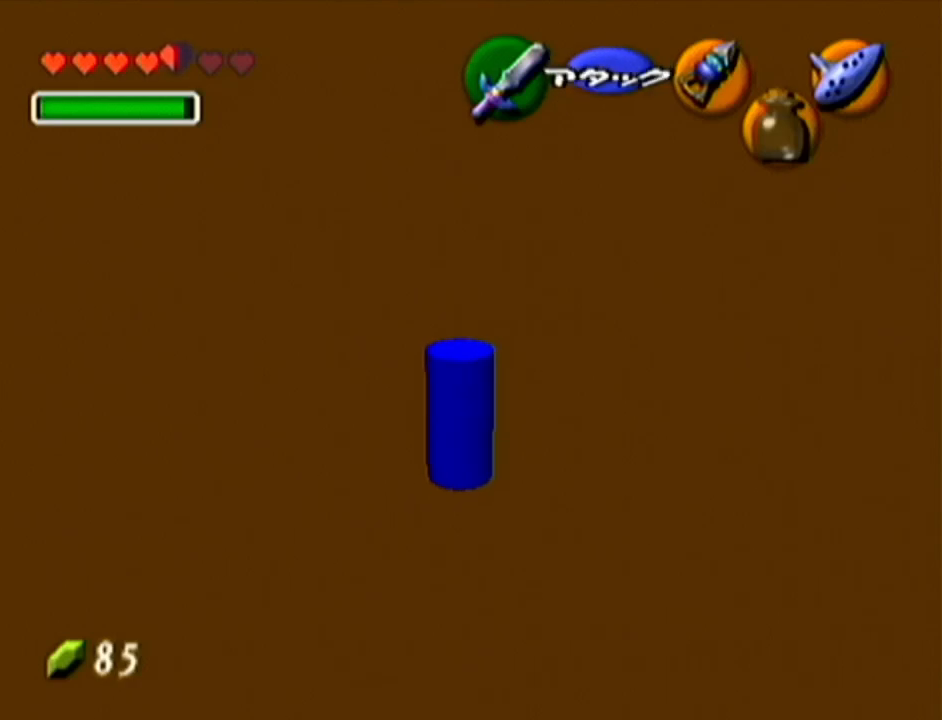
{"buttons": ["Z"], "left_stick": "center", "events": [[17, "left_stick", "right"], [50, "A", "down"], [217, "A", "up"], [267, "left_stick", "center"]]}
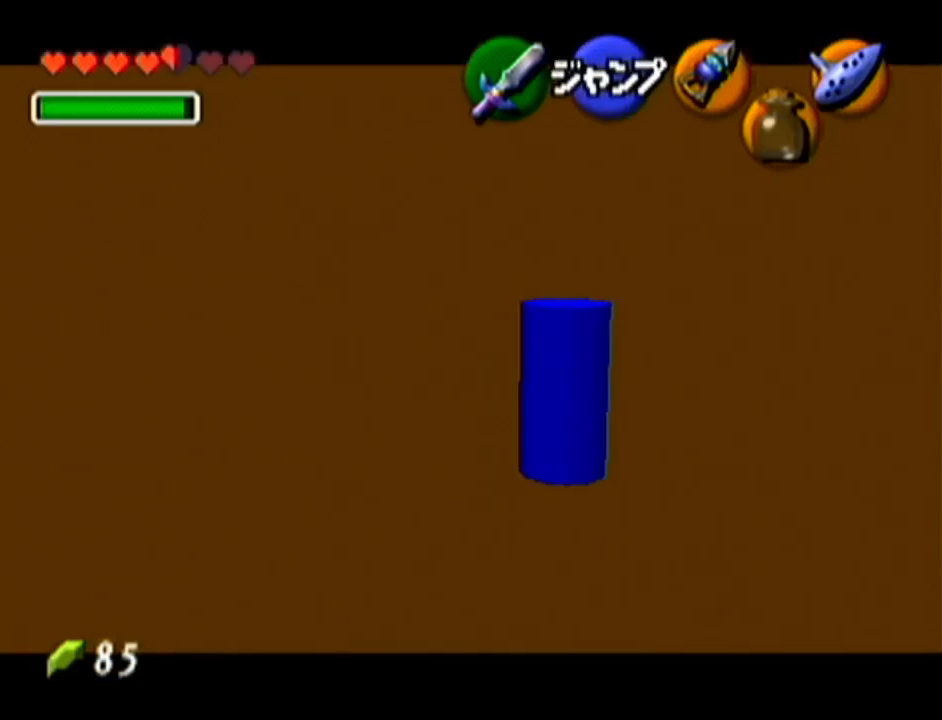
{"buttons": ["Z"], "left_stick": "up", "events": [[17, "left_stick", "up"]]}
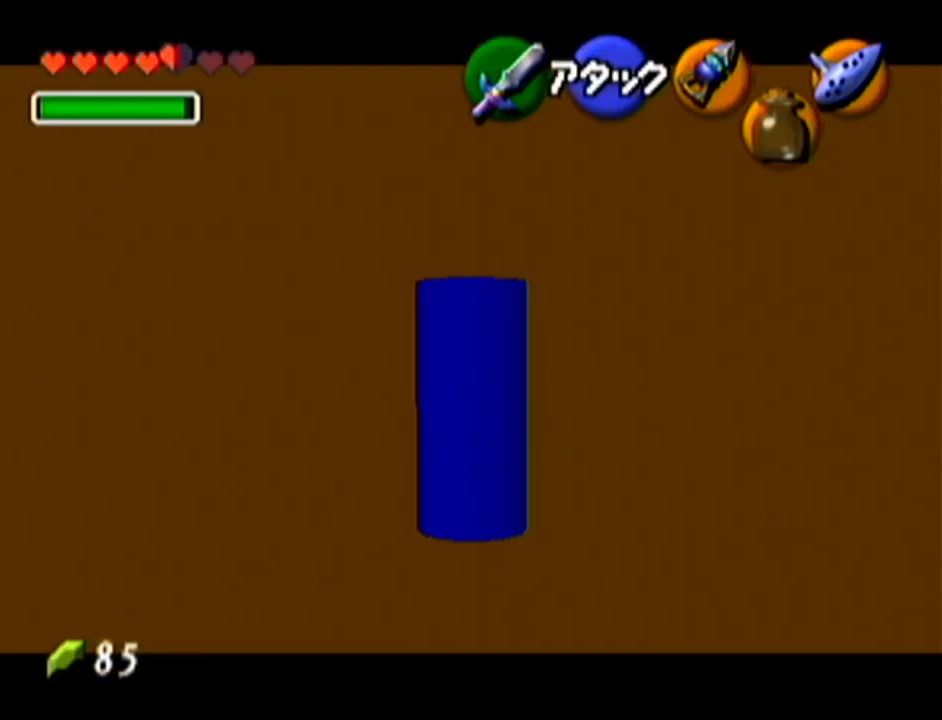
{"buttons": ["Z"], "left_stick": "center", "events": [[133, "left_stick", "right"], [167, "A", "down"], [334, "A", "up"], [367, "left_stick", "center"]]}
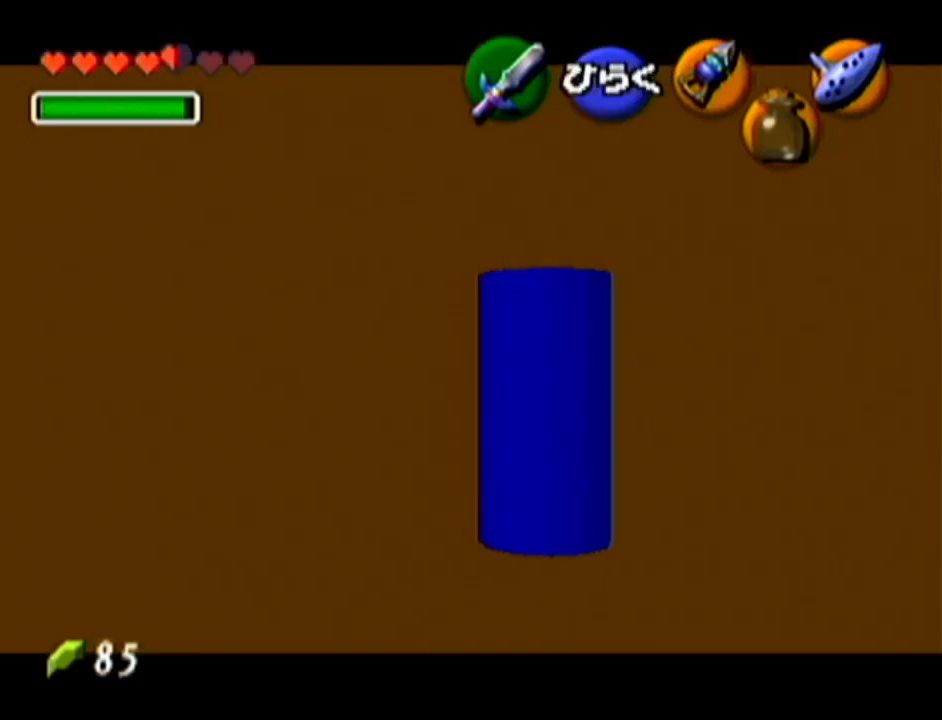
{"buttons": ["A", "Z"], "left_stick": "right", "events": [[334, "left_stick", "right"], [401, "A", "down"]]}
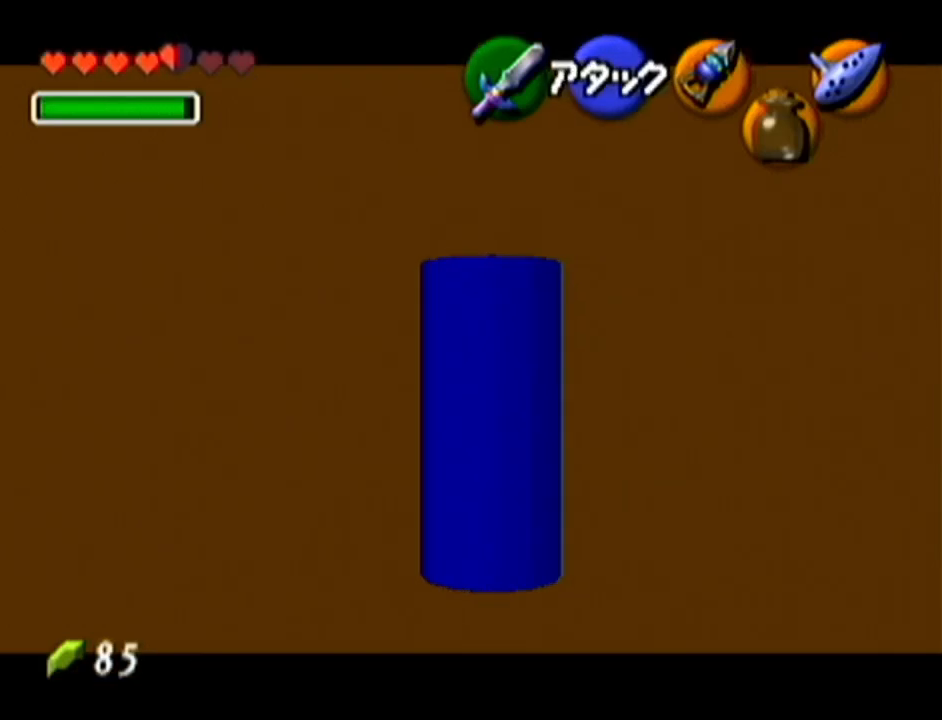
{"buttons": ["Z"], "left_stick": "center", "events": [[50, "A", "up"], [200, "left_stick", "center"]]}
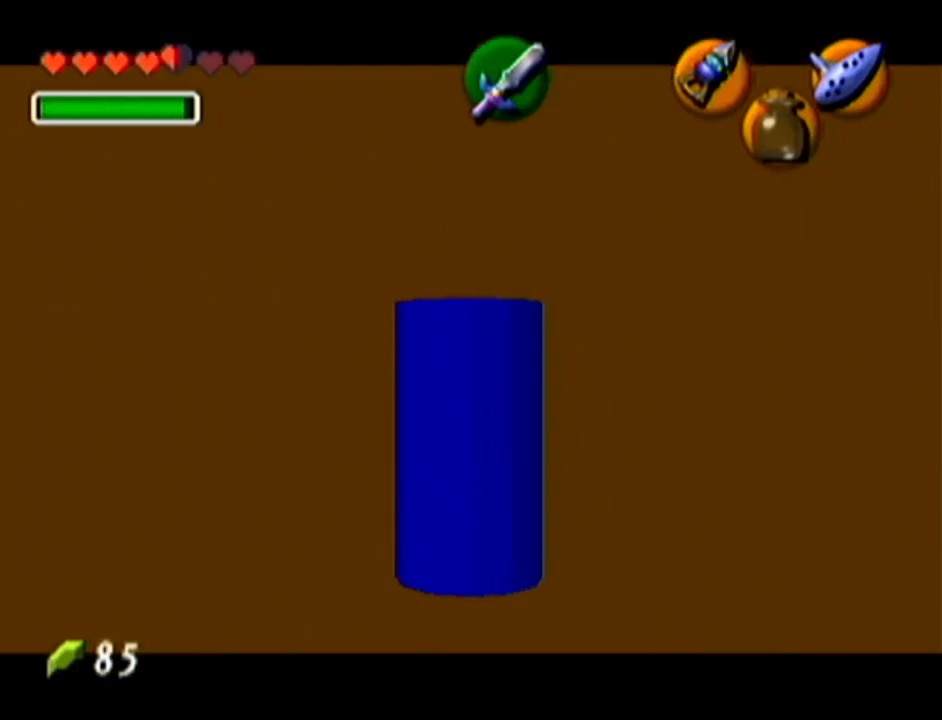
{"buttons": ["Z"], "left_stick": "up", "events": [[117, "left_stick", "left"], [134, "A", "down"], [301, "A", "up"], [301, "left_stick", "center"], [367, "left_stick", "up"]]}
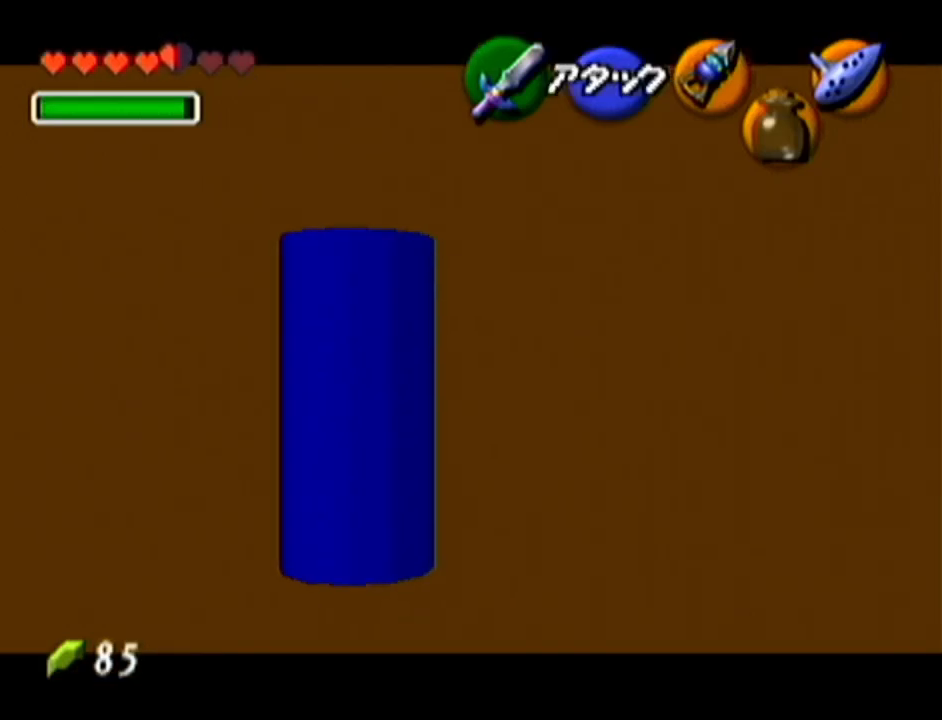
{"buttons": ["Z"], "left_stick": "up", "events": []}
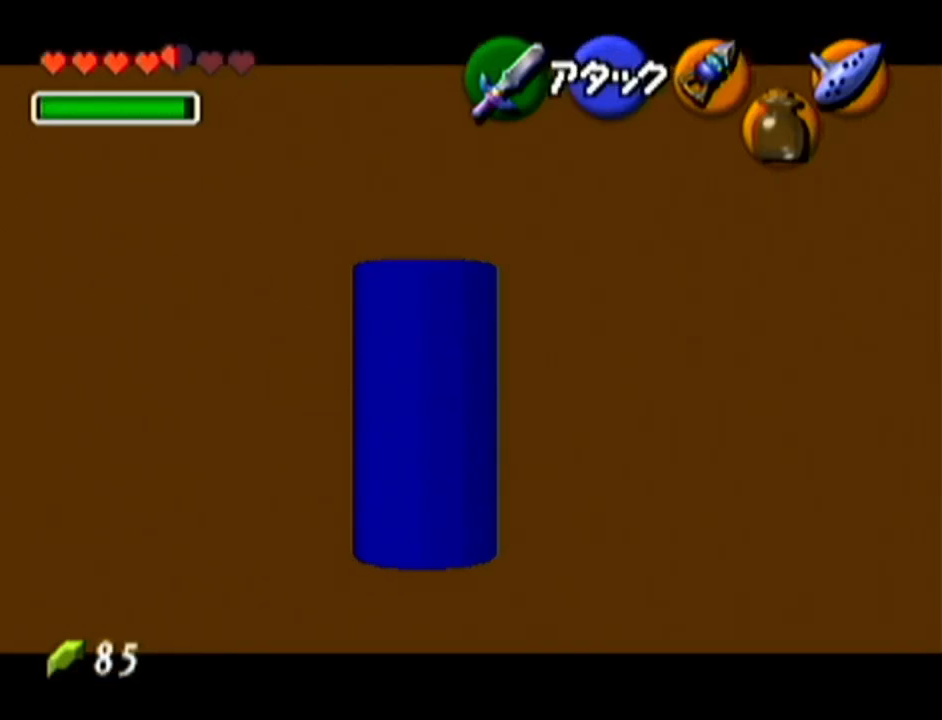
{"buttons": ["Z"], "left_stick": "center", "events": [[484, "left_stick", "center"]]}
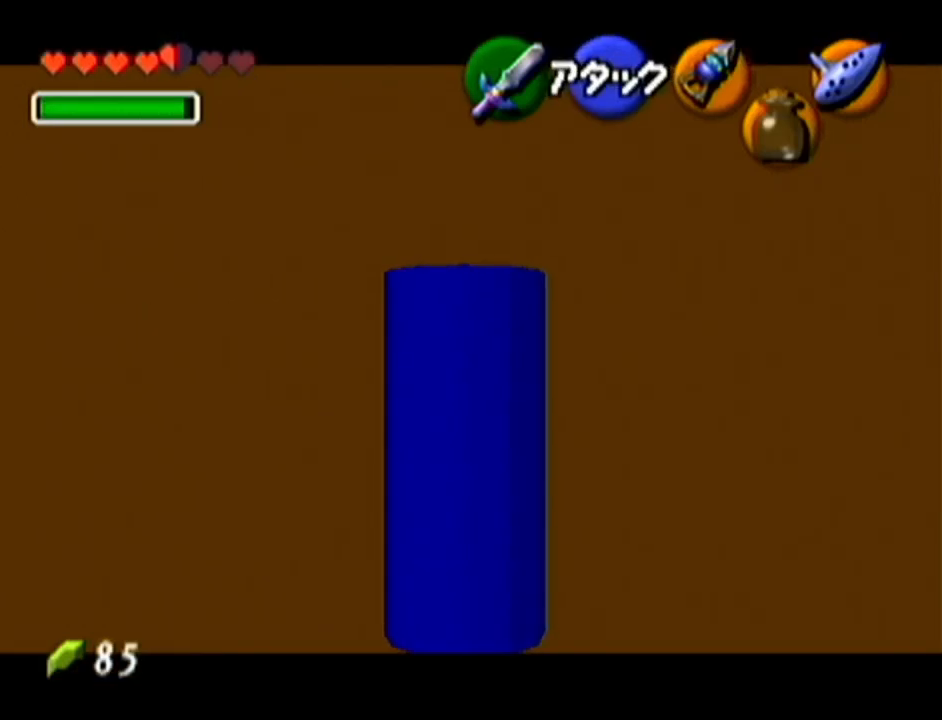
{"buttons": ["Z"], "left_stick": "left", "events": [[200, "left_stick", "left"]]}